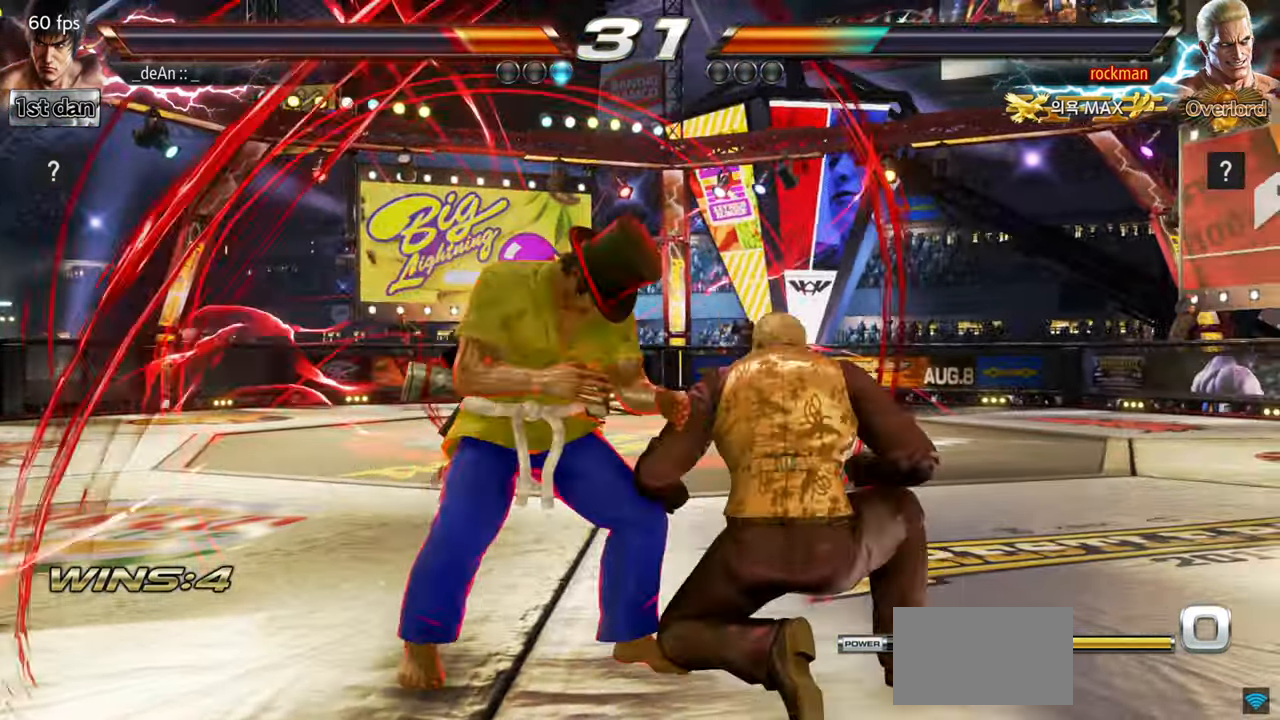
Gameplay with a controller (arcade stick); each line is a JSON object with the inputs held at the frame after it. "events" lists button and stick changes between this image and that frame as [ms after this image, input, new state], when the widget could be followed in between. Not read: L3 R3.
{"buttons": [], "left_stick": "center", "events": [[17, "left_stick", "left"], [501, "left_stick", "center"]]}
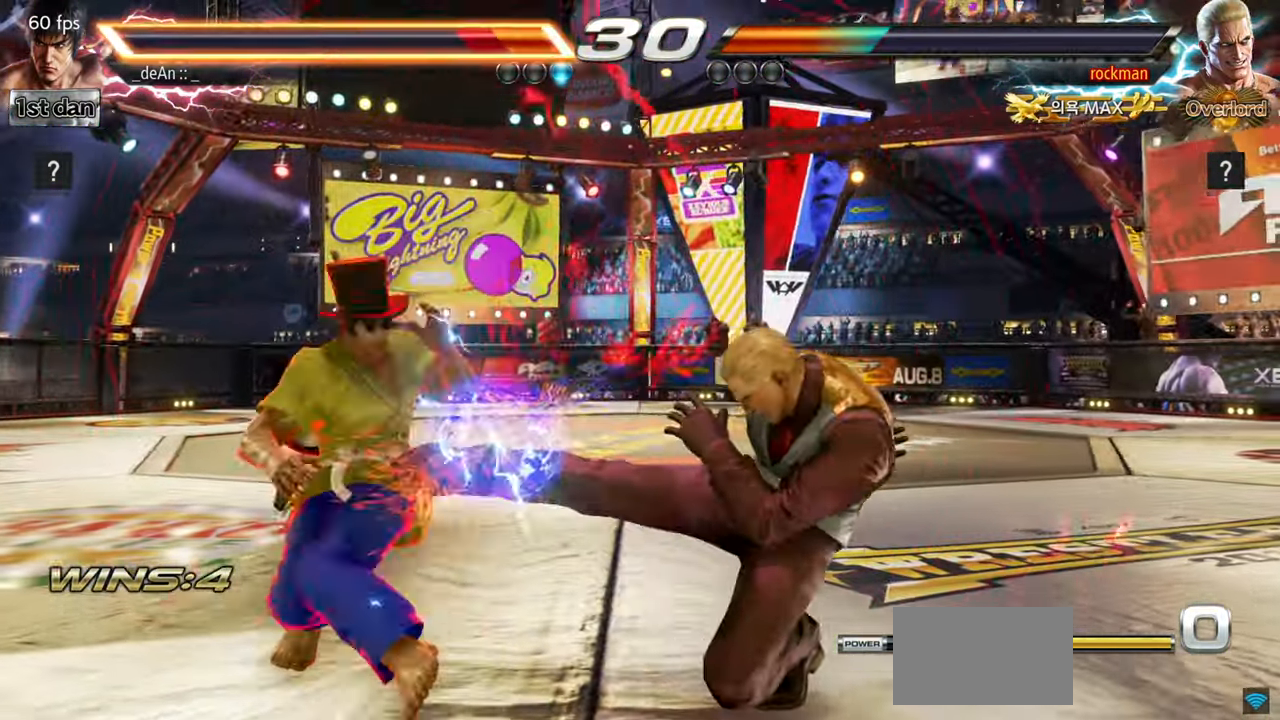
{"buttons": ["SQUARE", "TRIANGLE"], "left_stick": "center", "events": [[33, "left_stick", "left"], [50, "left_stick", "down-right"], [66, "TRIANGLE", "down"], [183, "TRIANGLE", "up"], [200, "left_stick", "center"], [350, "SQUARE", "down"], [450, "TRIANGLE", "down"]]}
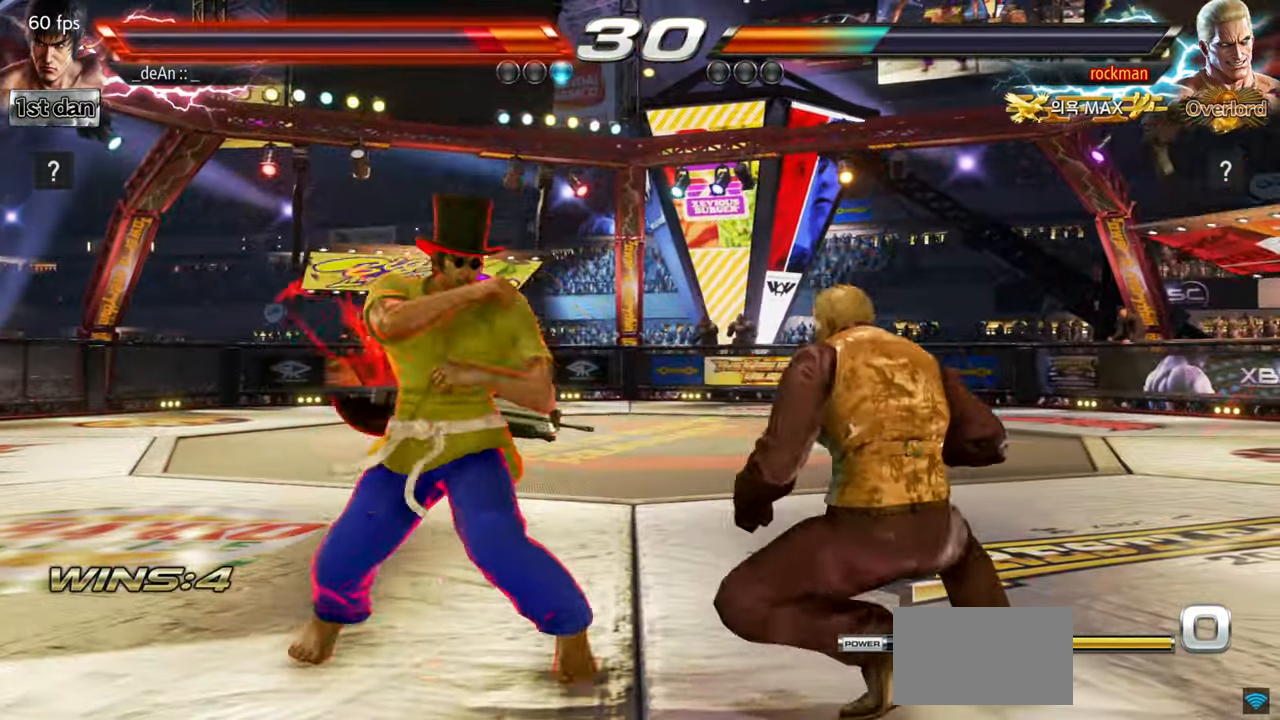
{"buttons": ["TRIANGLE"], "left_stick": "down-right", "events": [[17, "SQUARE", "up"], [67, "TRIANGLE", "up"], [484, "left_stick", "down-right"], [501, "TRIANGLE", "down"]]}
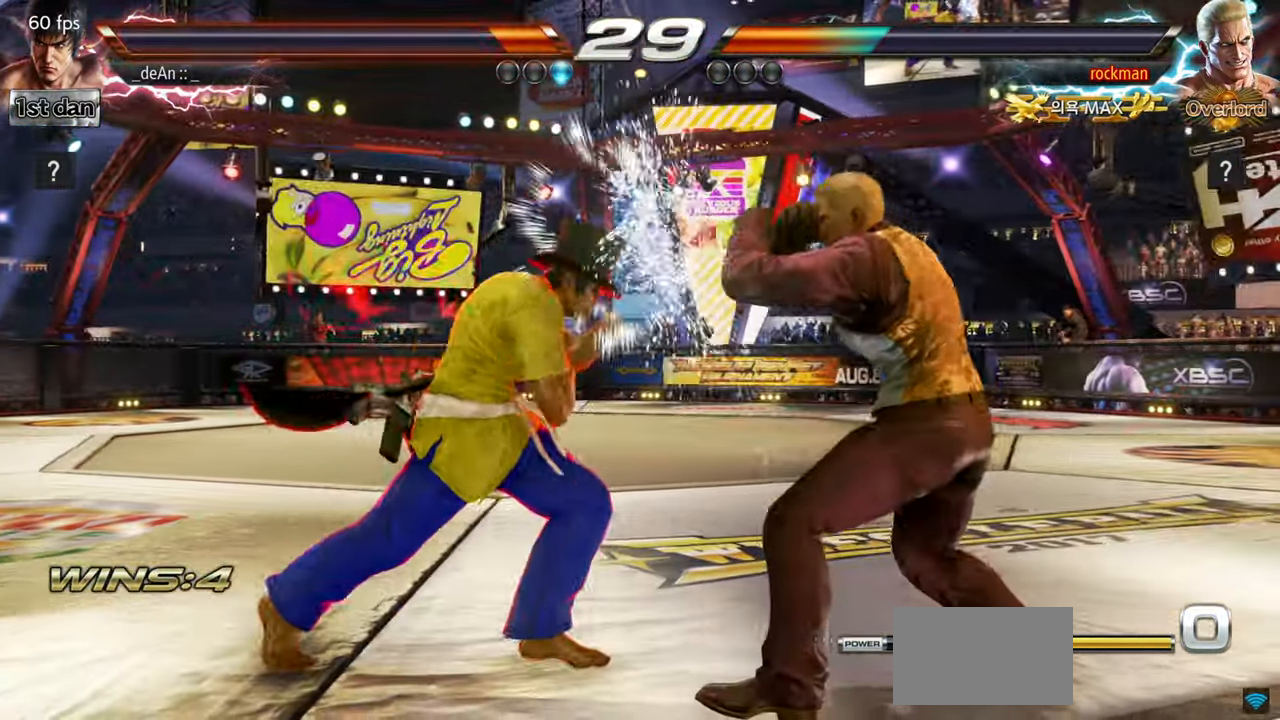
{"buttons": [], "left_stick": "center", "events": [[116, "TRIANGLE", "up"], [183, "left_stick", "center"]]}
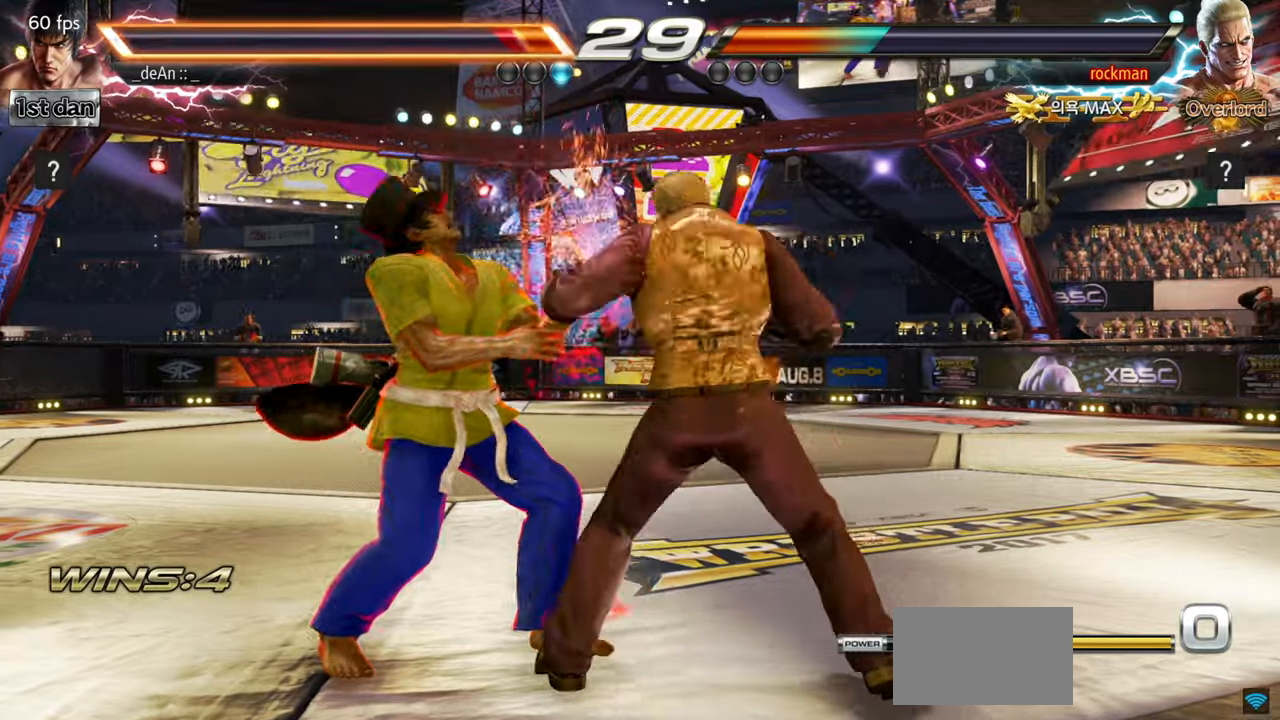
{"buttons": [], "left_stick": "down-left", "events": [[167, "left_stick", "left"], [217, "left_stick", "up-left"], [468, "left_stick", "down-left"]]}
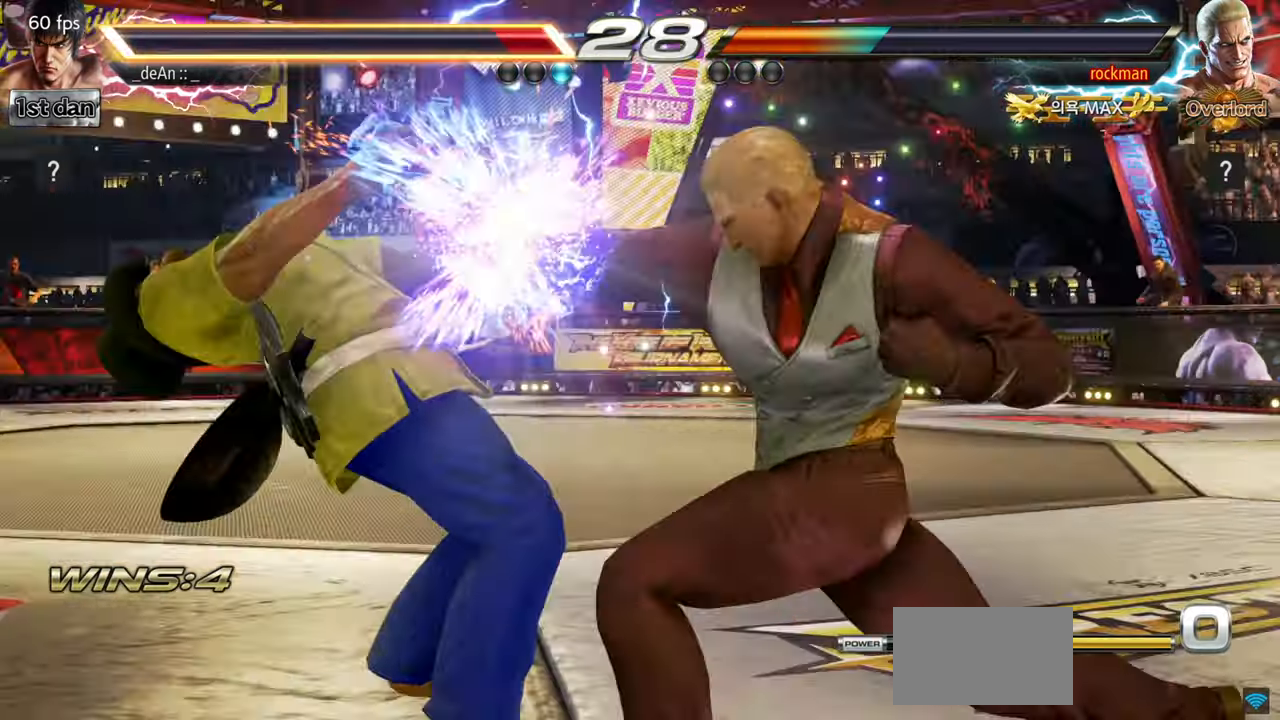
{"buttons": [], "left_stick": "center", "events": [[17, "left_stick", "down"], [317, "left_stick", "center"], [334, "SQUARE", "down"], [434, "SQUARE", "up"]]}
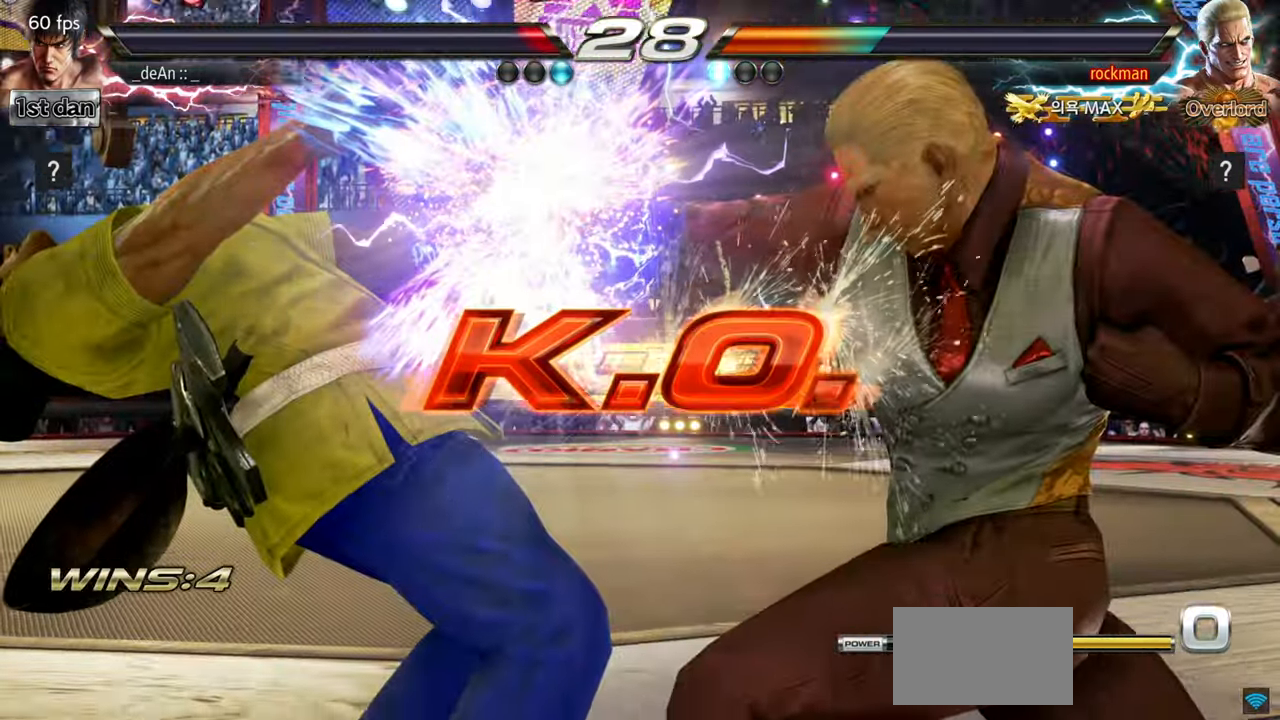
{"buttons": [], "left_stick": "center", "events": []}
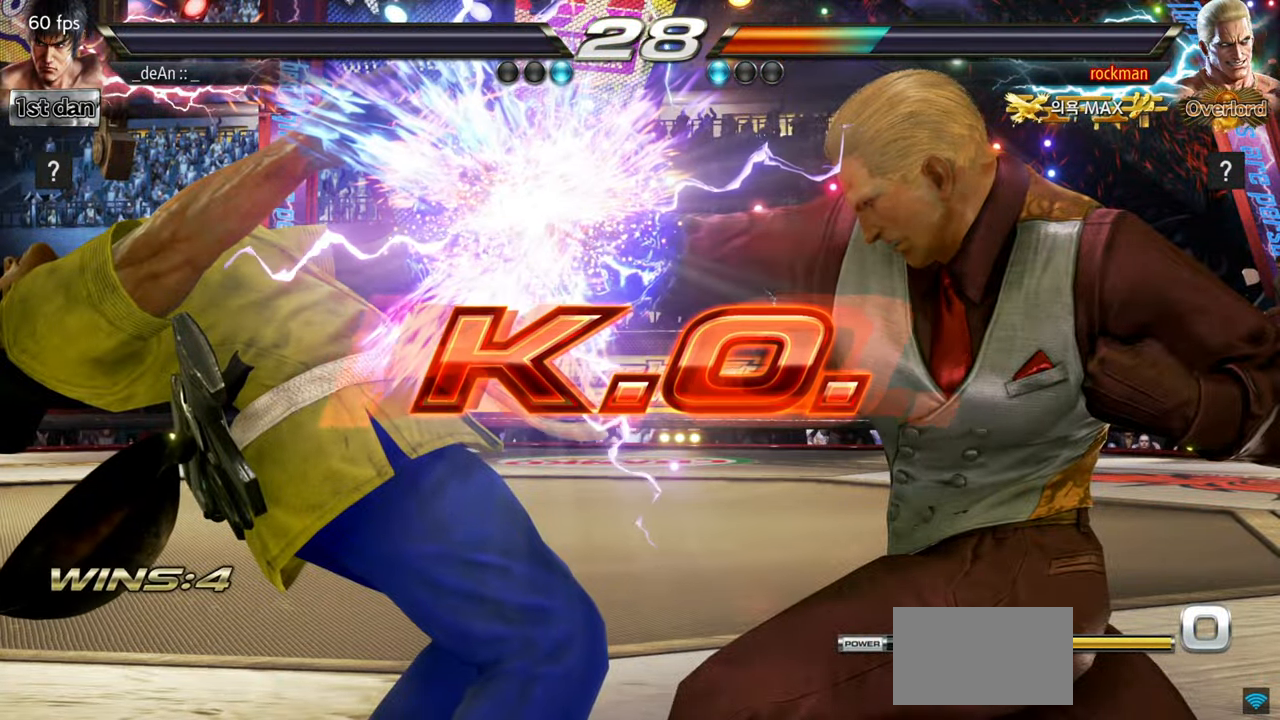
{"buttons": [], "left_stick": "center", "events": []}
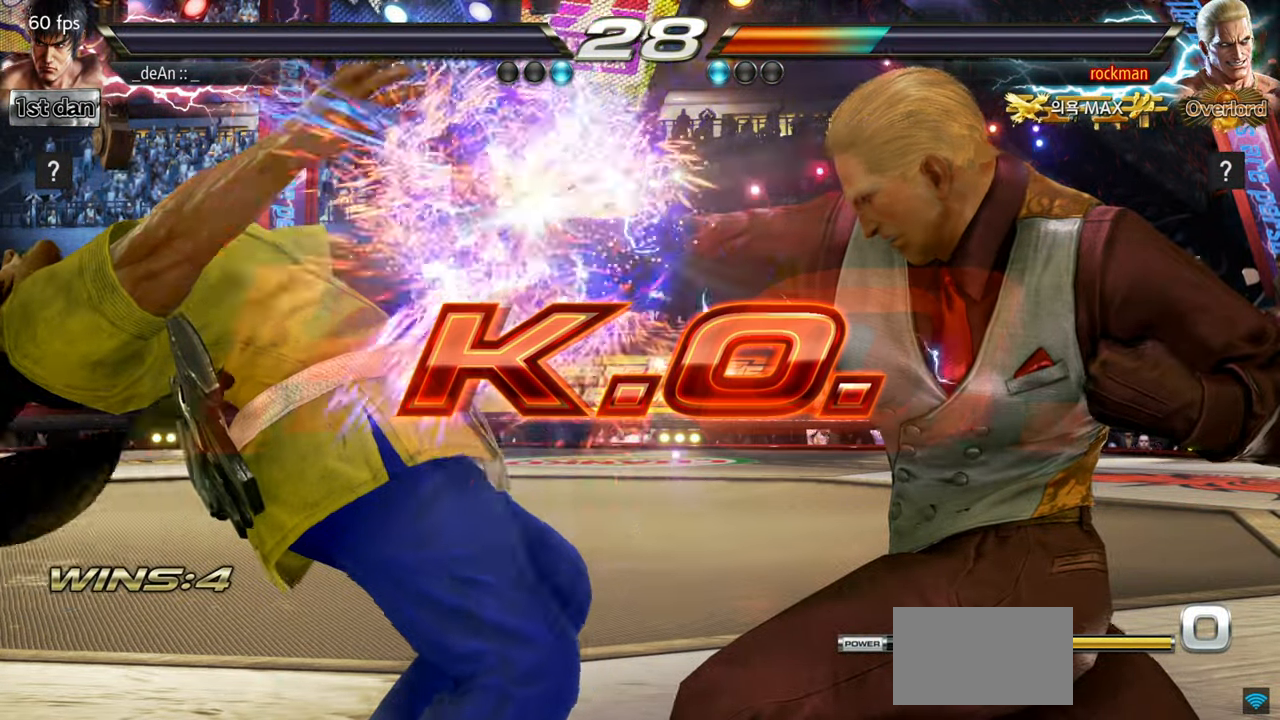
{"buttons": [], "left_stick": "center", "events": []}